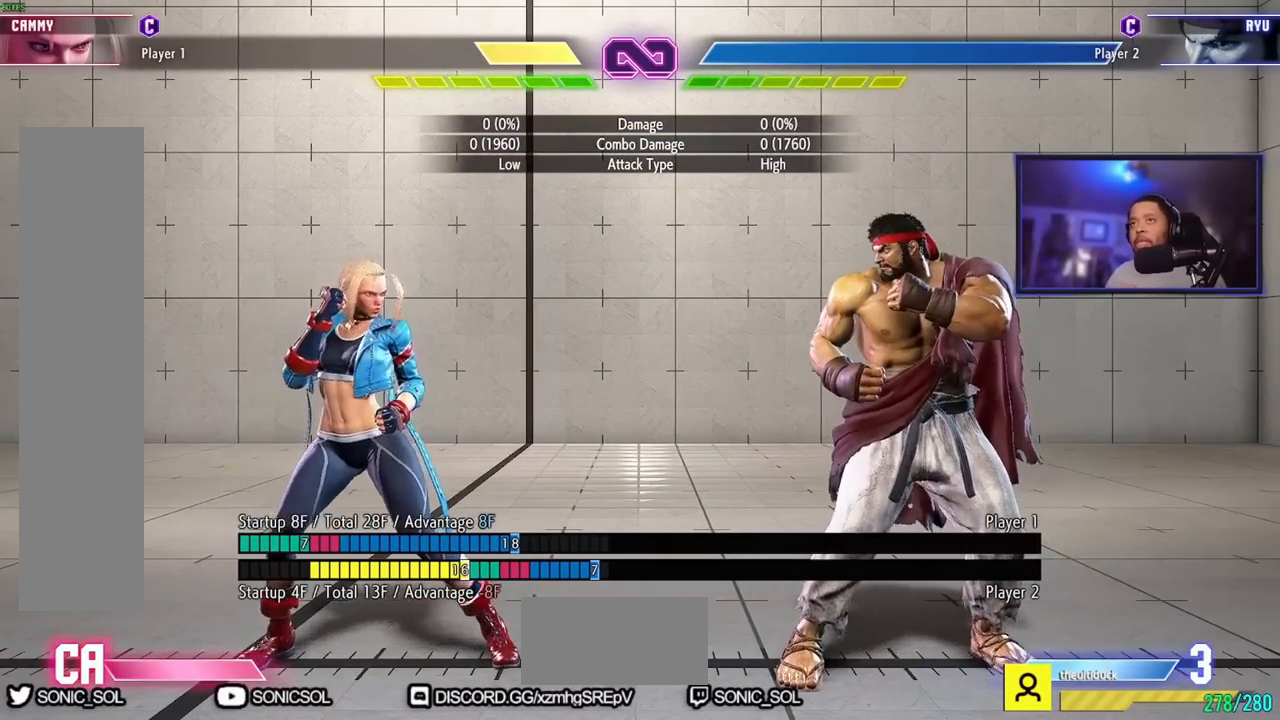
Gameplay with a controller (arcade stick); each line is a JSON object with the inputs held at the frame after it. "events" lists button and stick changes between this image and that frame as [ms after this image, input, new state], when the widget could be followed in between. Not read: L3 R3.
{"buttons": [], "left_stick": "center", "events": [[217, "left_stick", "center"]]}
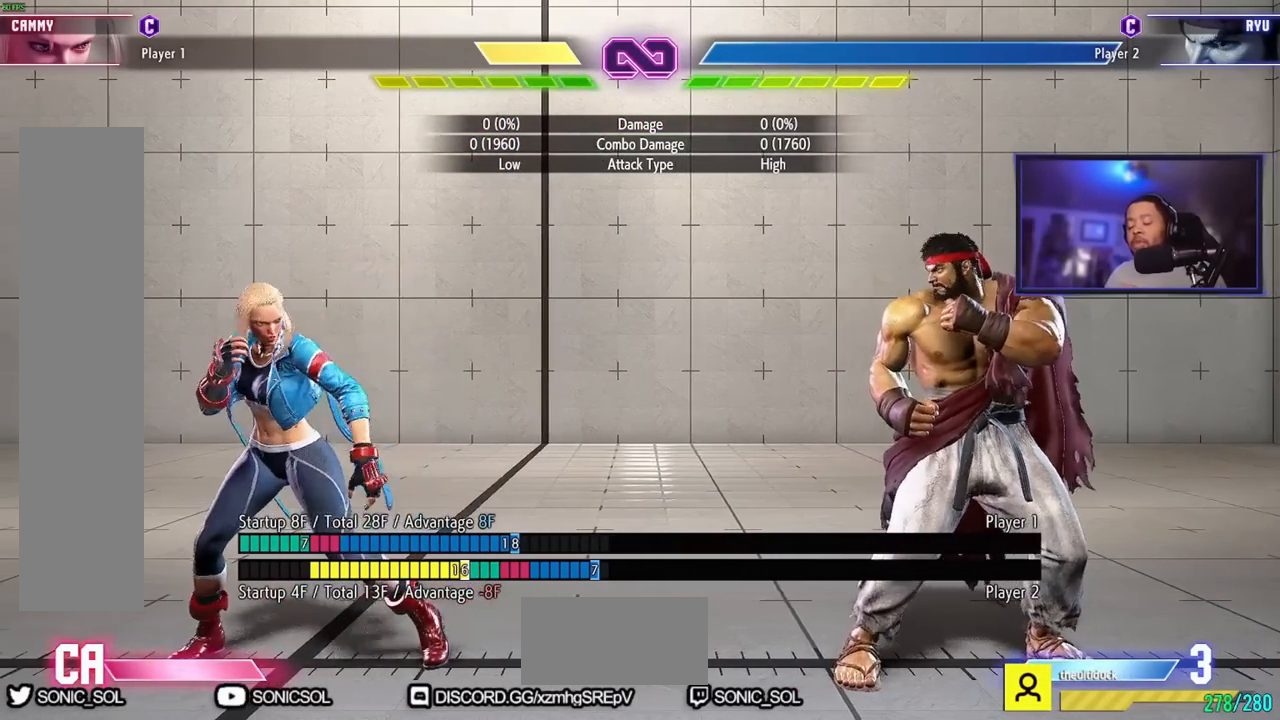
{"buttons": [], "left_stick": "center", "events": []}
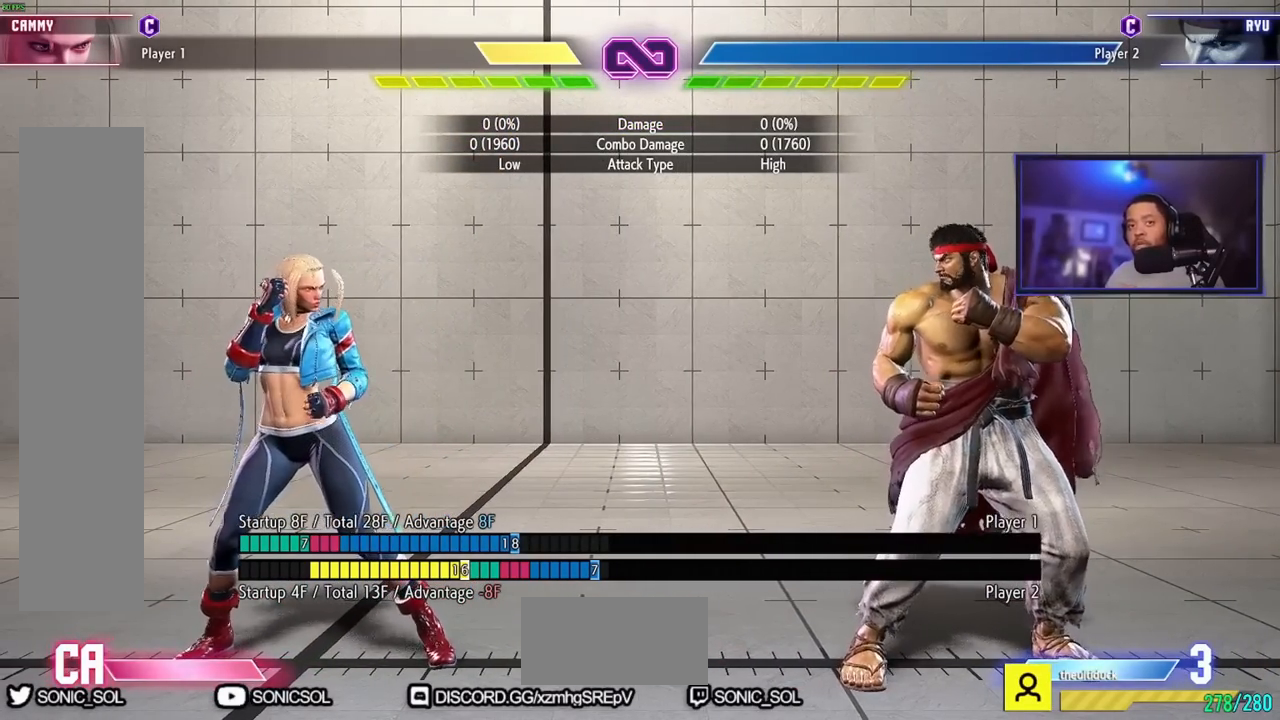
{"buttons": [], "left_stick": "down", "events": [[267, "left_stick", "down-right"], [501, "left_stick", "down"]]}
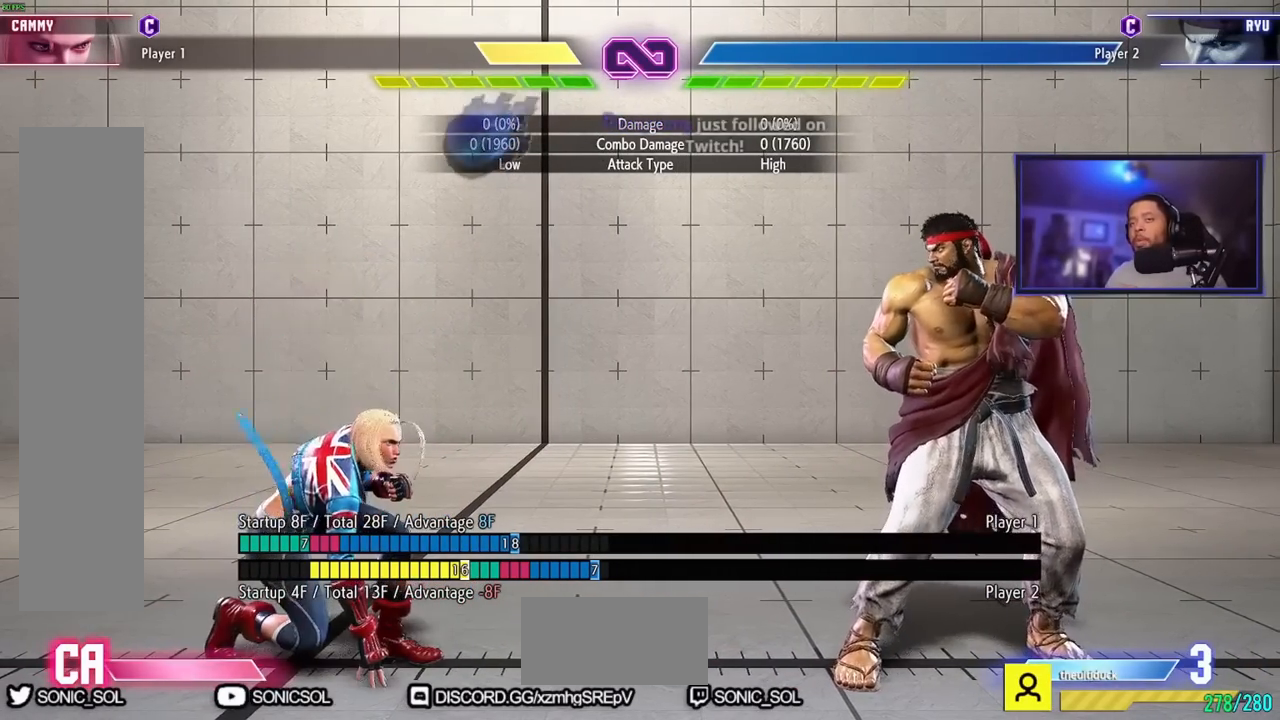
{"buttons": [], "left_stick": "center", "events": [[250, "left_stick", "center"]]}
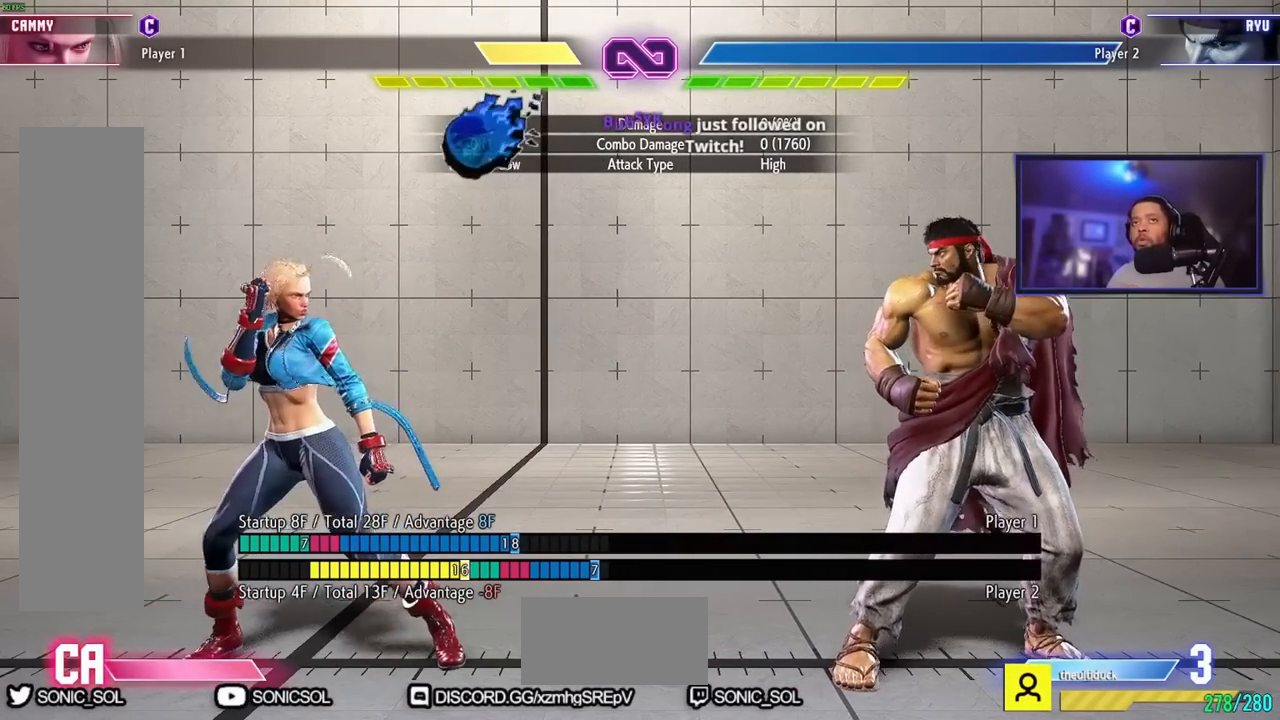
{"buttons": [], "left_stick": "center", "events": []}
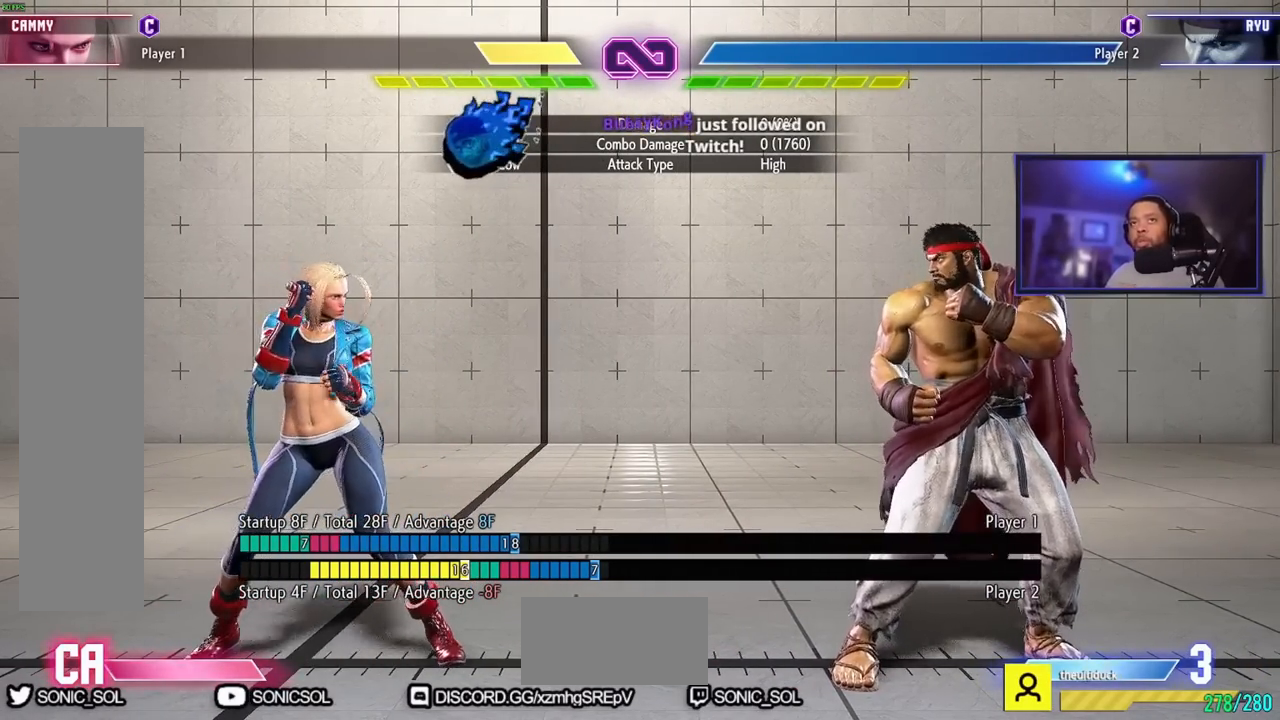
{"buttons": [], "left_stick": "center", "events": [[200, "left_stick", "left"], [333, "left_stick", "center"]]}
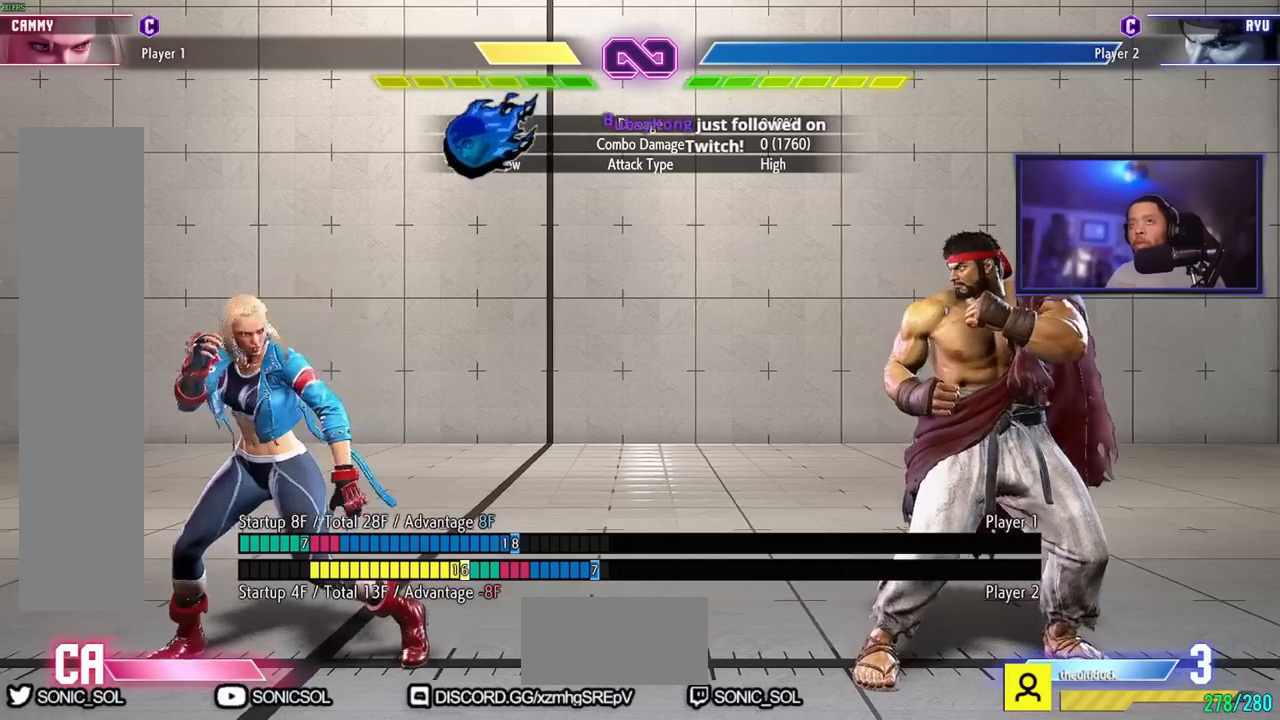
{"buttons": [], "left_stick": "center", "events": []}
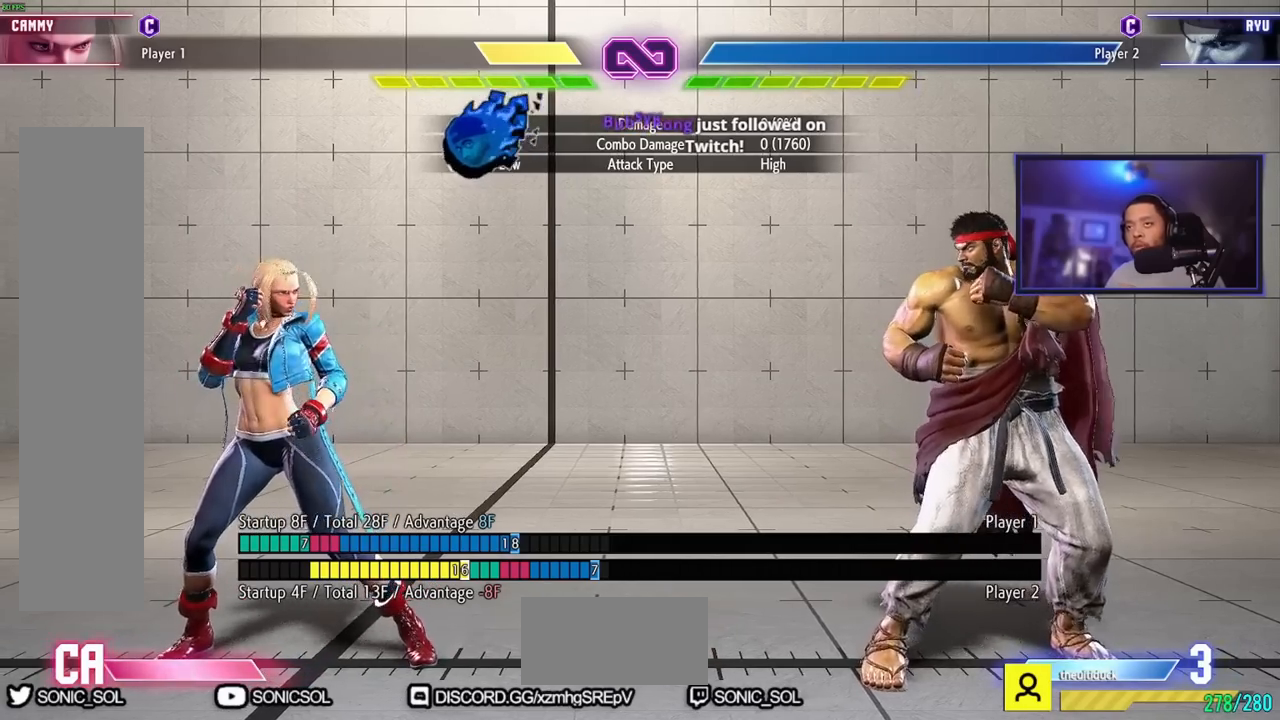
{"buttons": [], "left_stick": "center", "events": []}
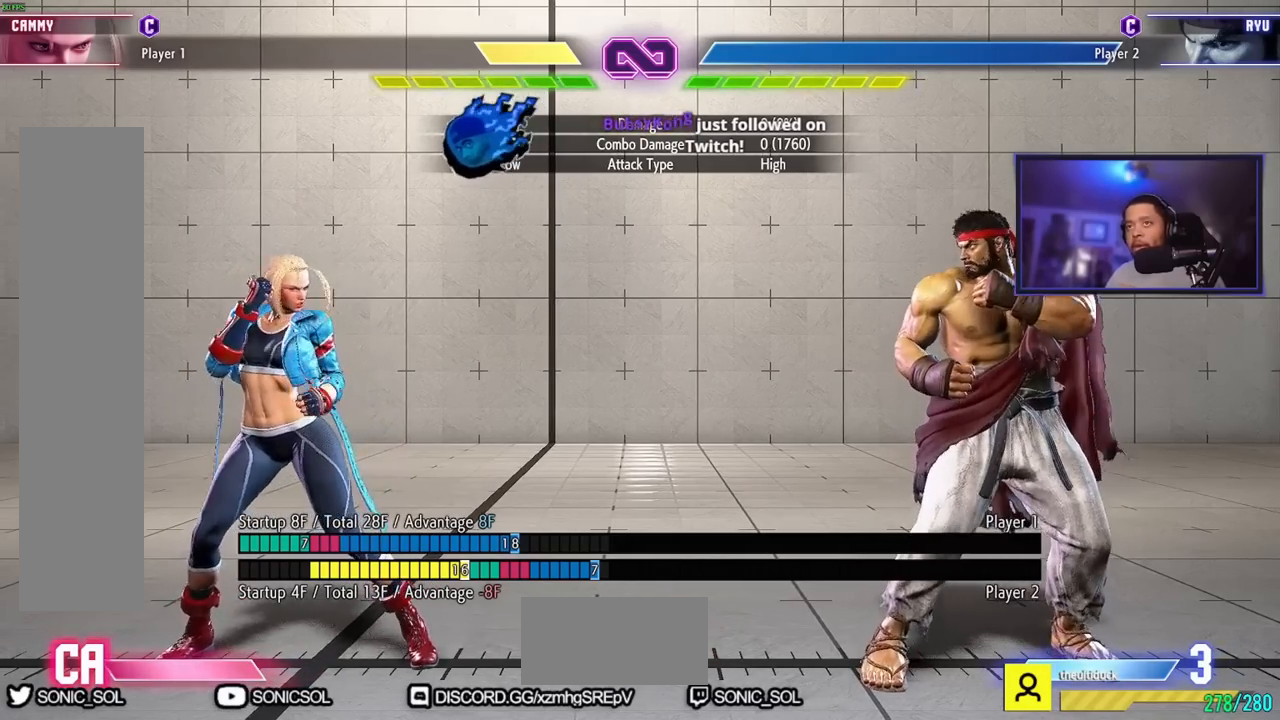
{"buttons": [], "left_stick": "center", "events": []}
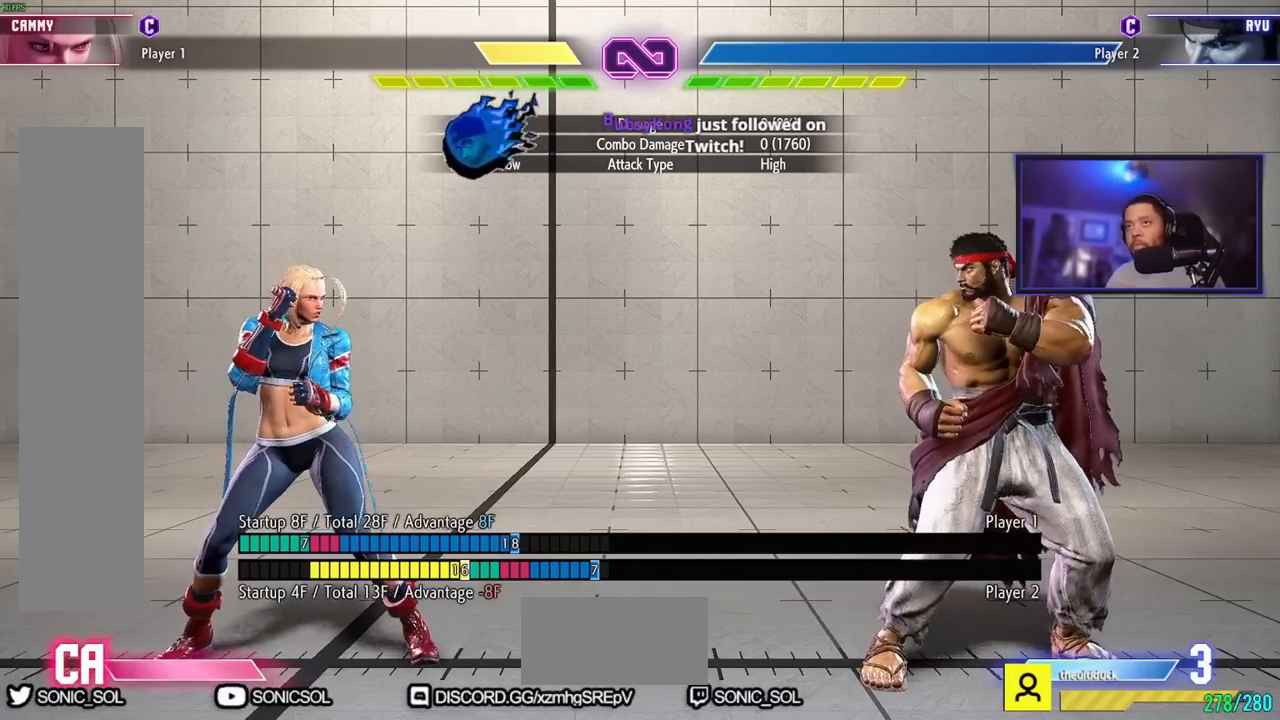
{"buttons": [], "left_stick": "center", "events": []}
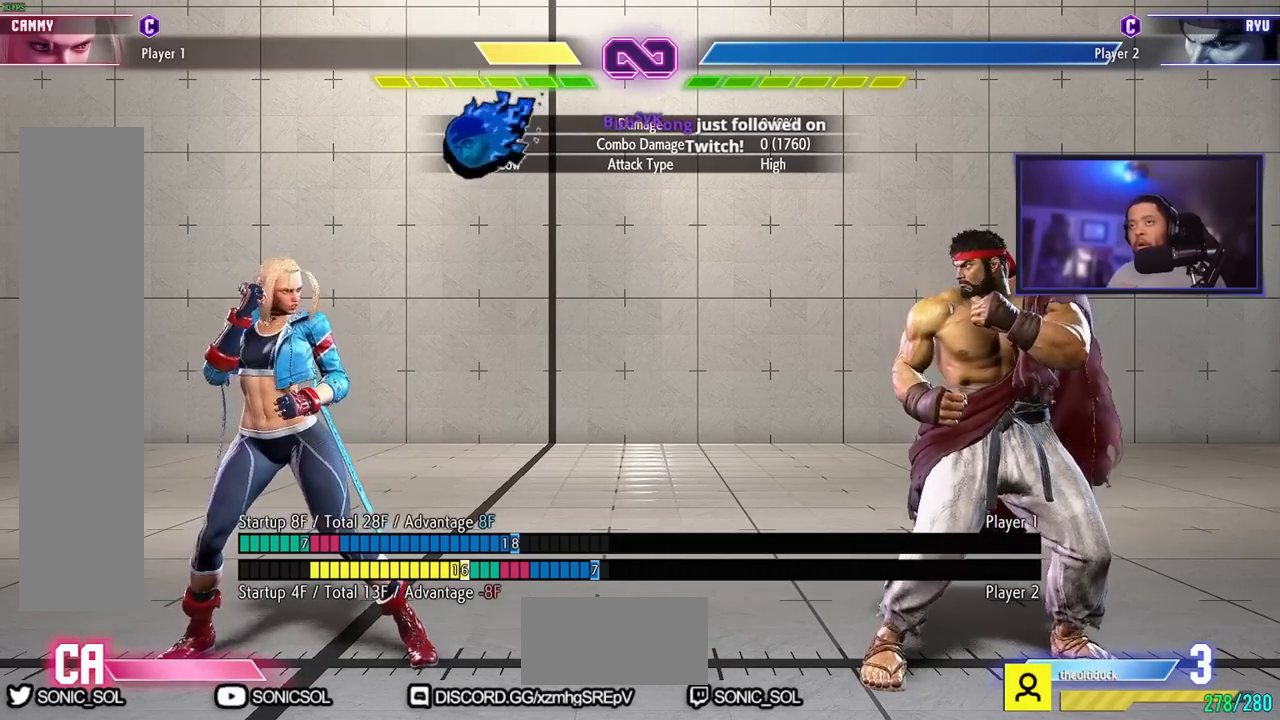
{"buttons": [], "left_stick": "center", "events": []}
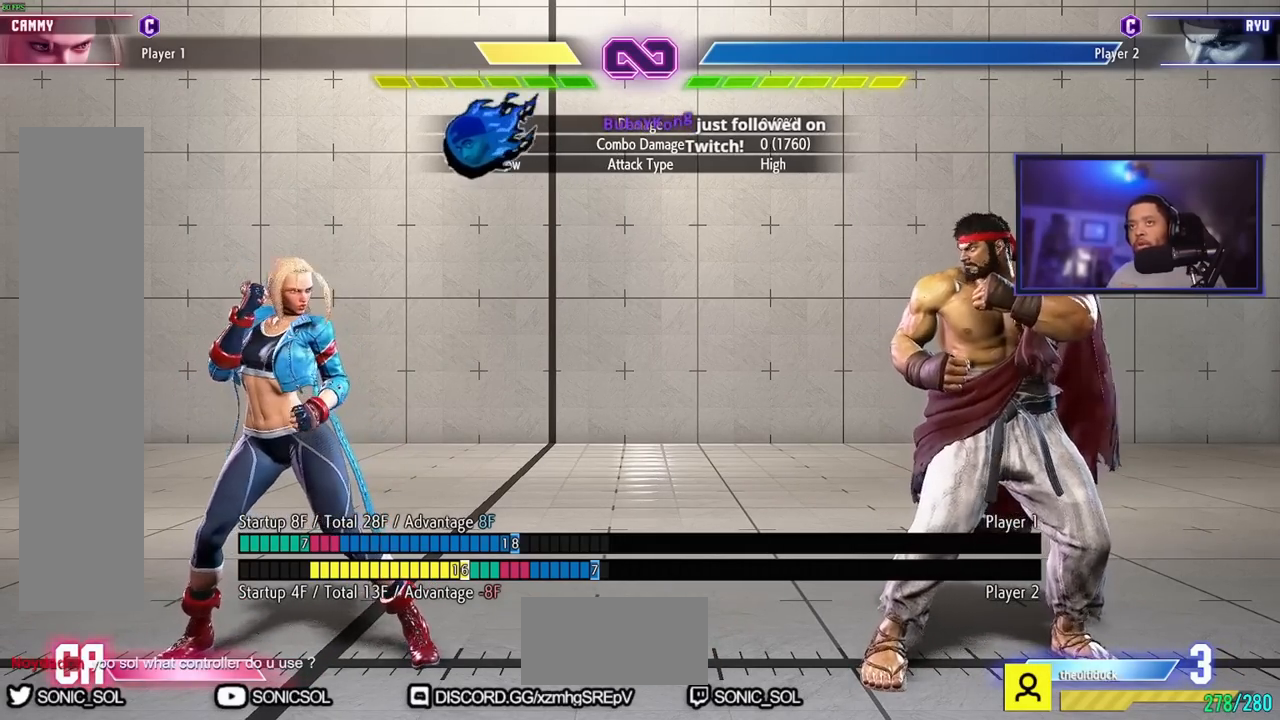
{"buttons": [], "left_stick": "center", "events": []}
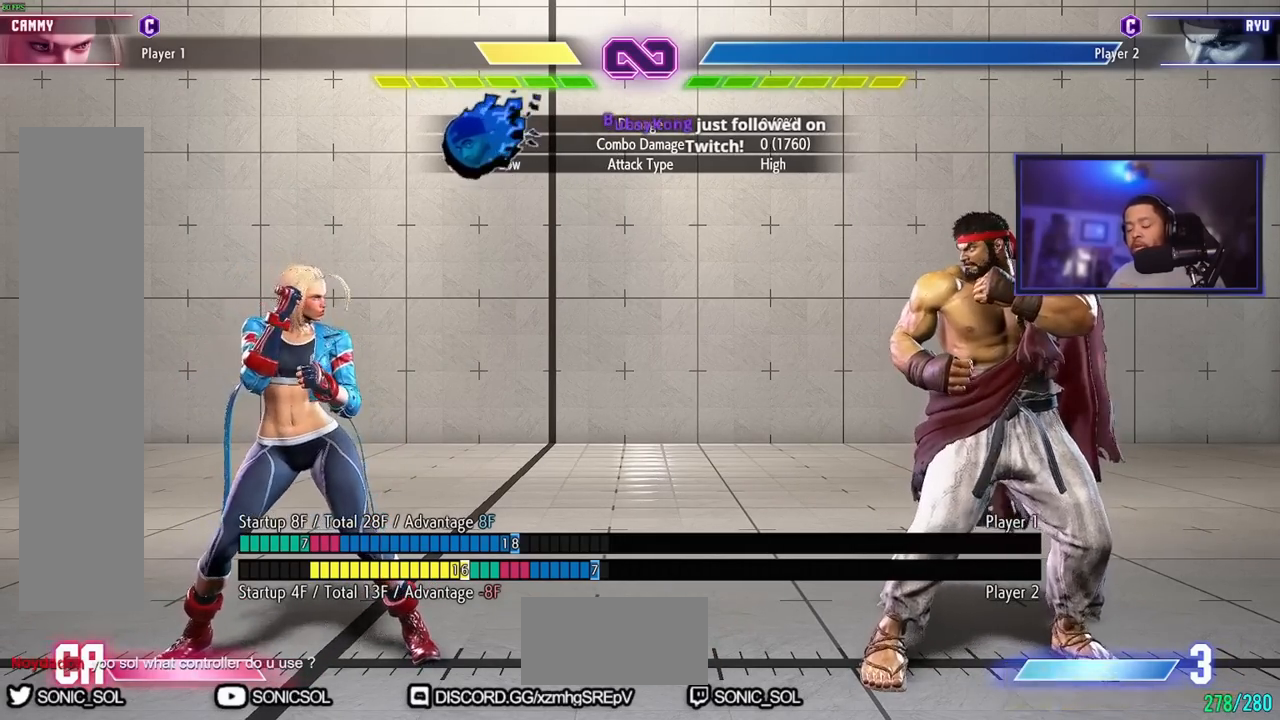
{"buttons": [], "left_stick": "center", "events": []}
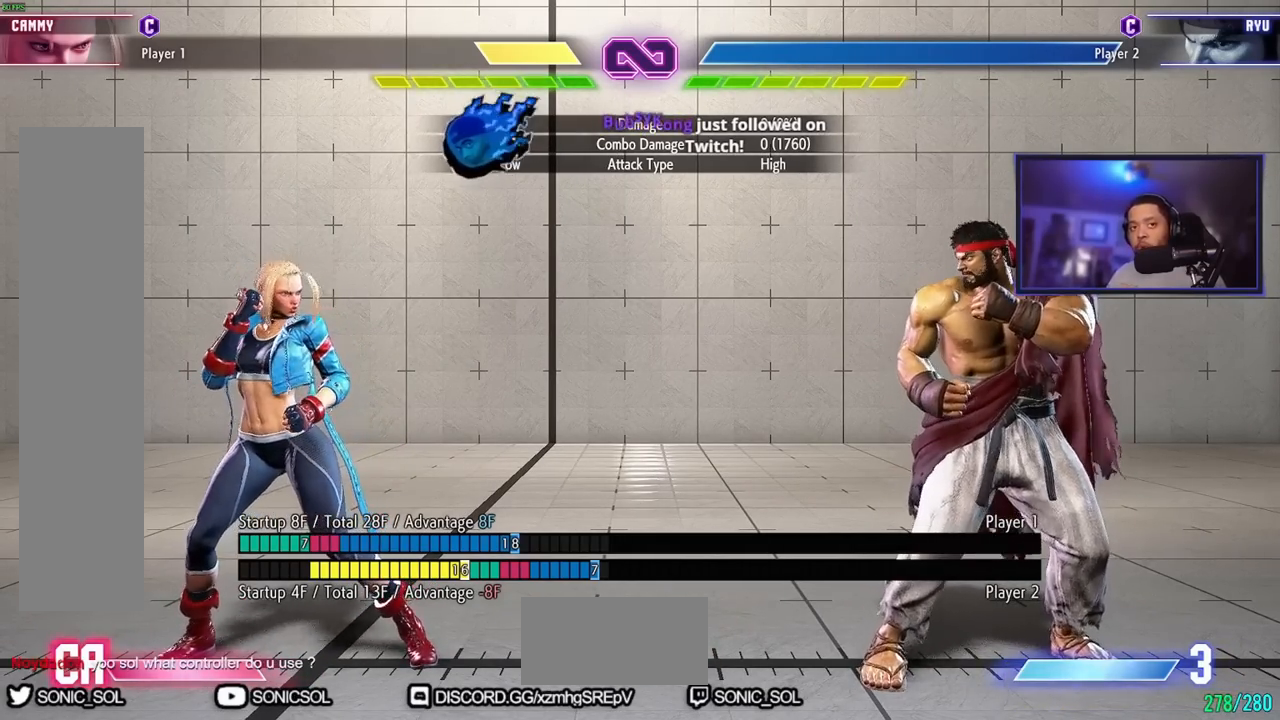
{"buttons": [], "left_stick": "center", "events": []}
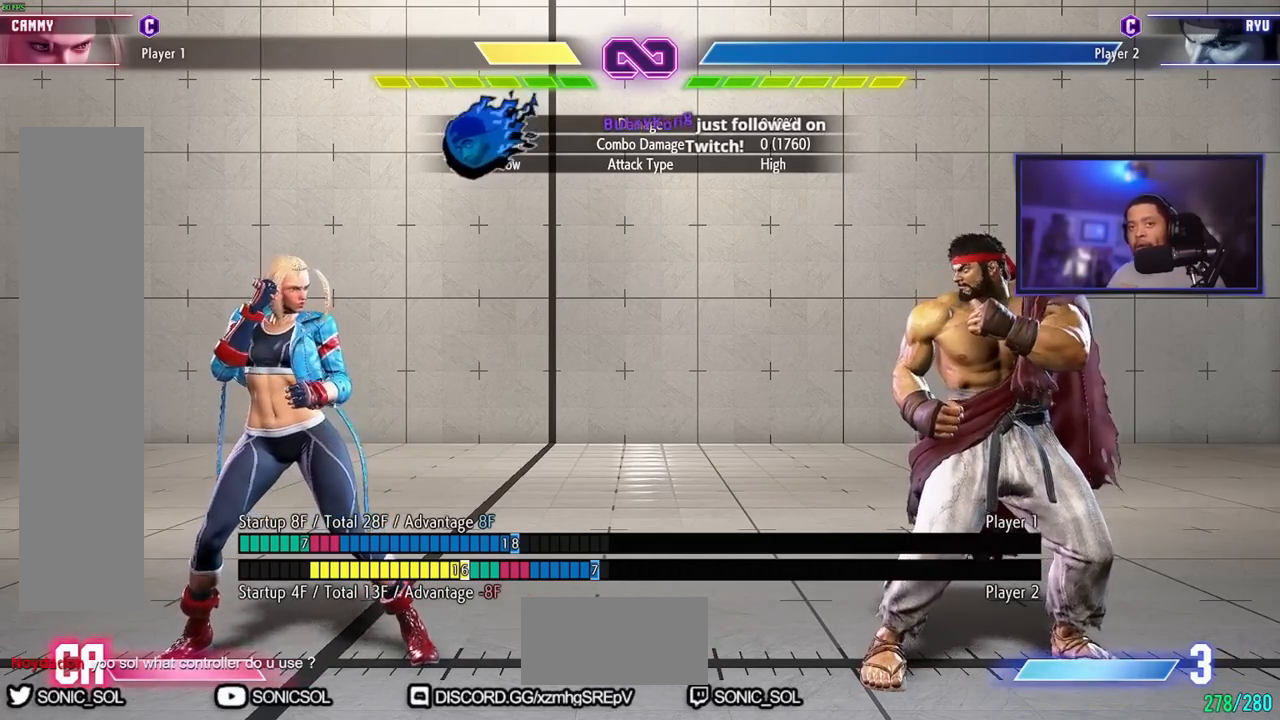
{"buttons": [], "left_stick": "center", "events": [[100, "left_stick", "right"], [267, "left_stick", "left"], [301, "LK", "down"], [351, "LK", "up"], [467, "left_stick", "center"]]}
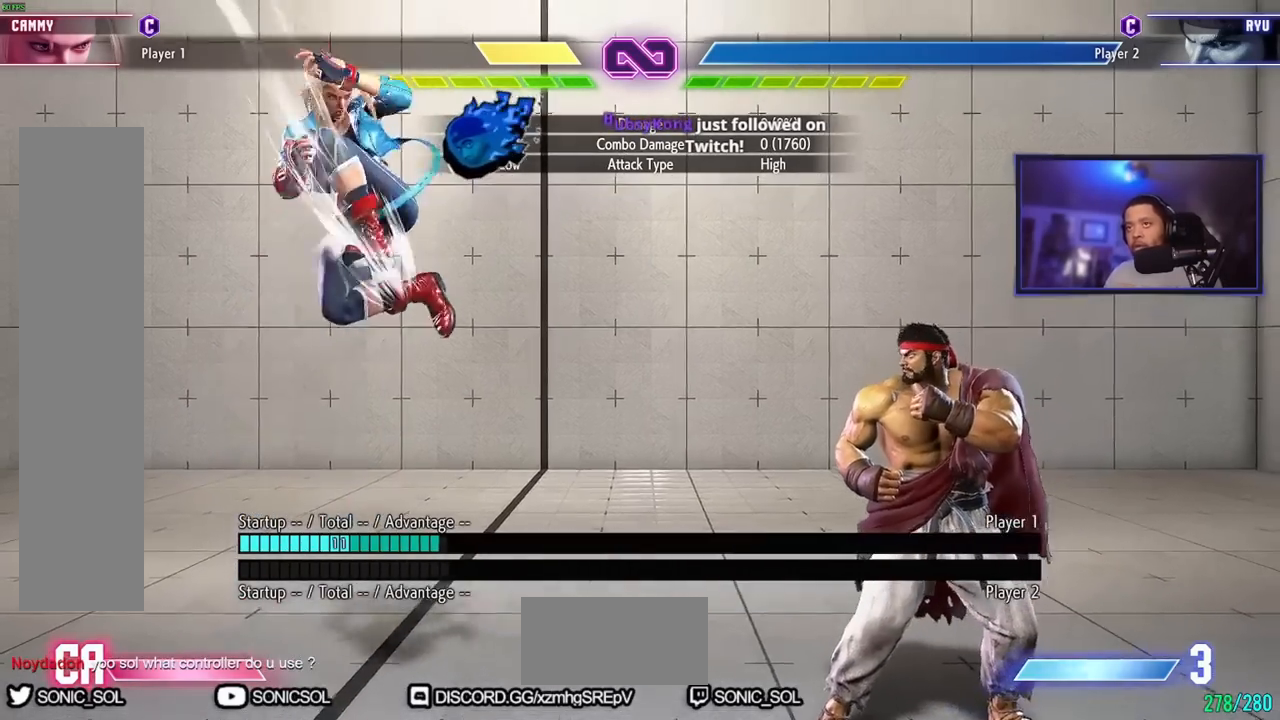
{"buttons": [], "left_stick": "center", "events": []}
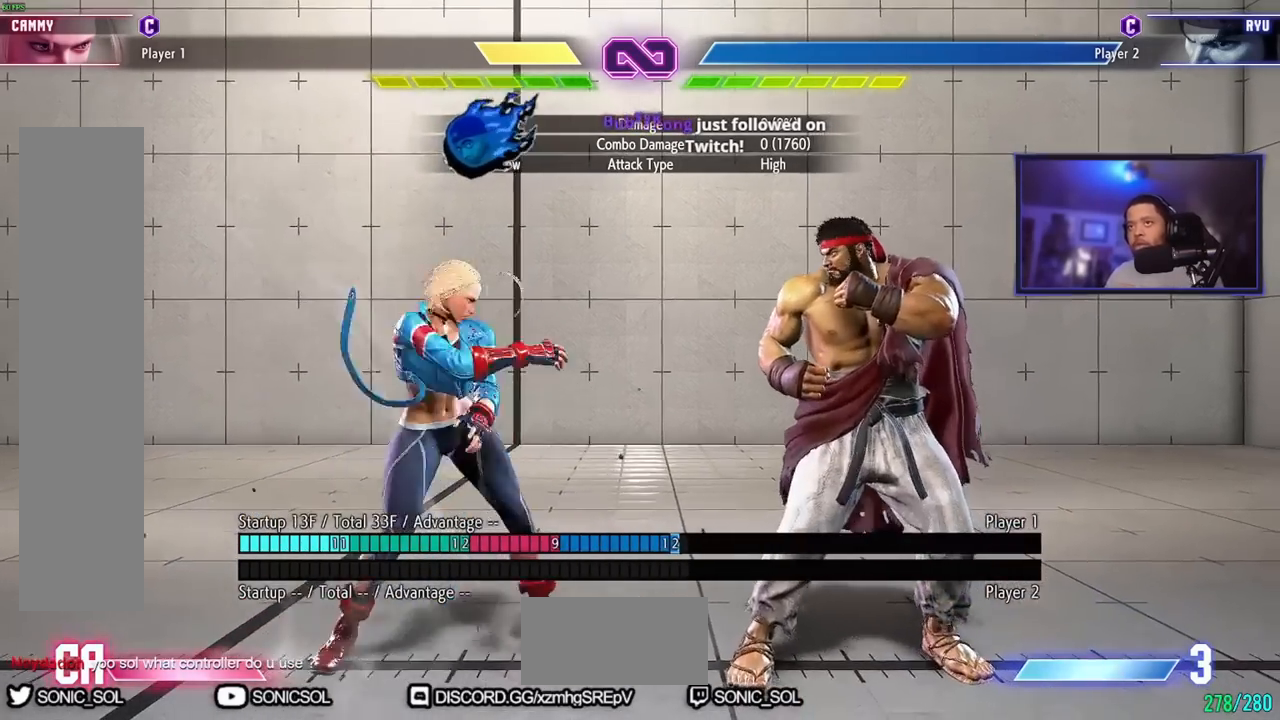
{"buttons": [], "left_stick": "left"}
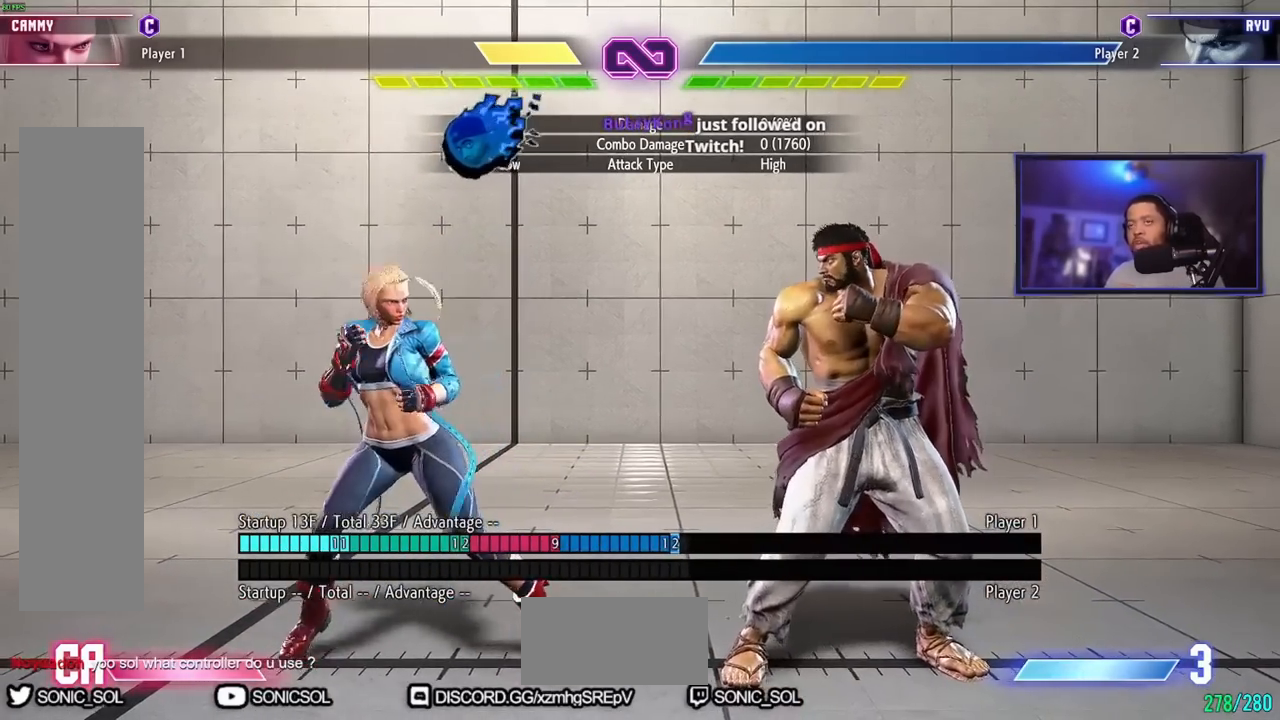
{"buttons": [], "left_stick": "down", "events": [[350, "left_stick", "center"], [467, "left_stick", "down"]]}
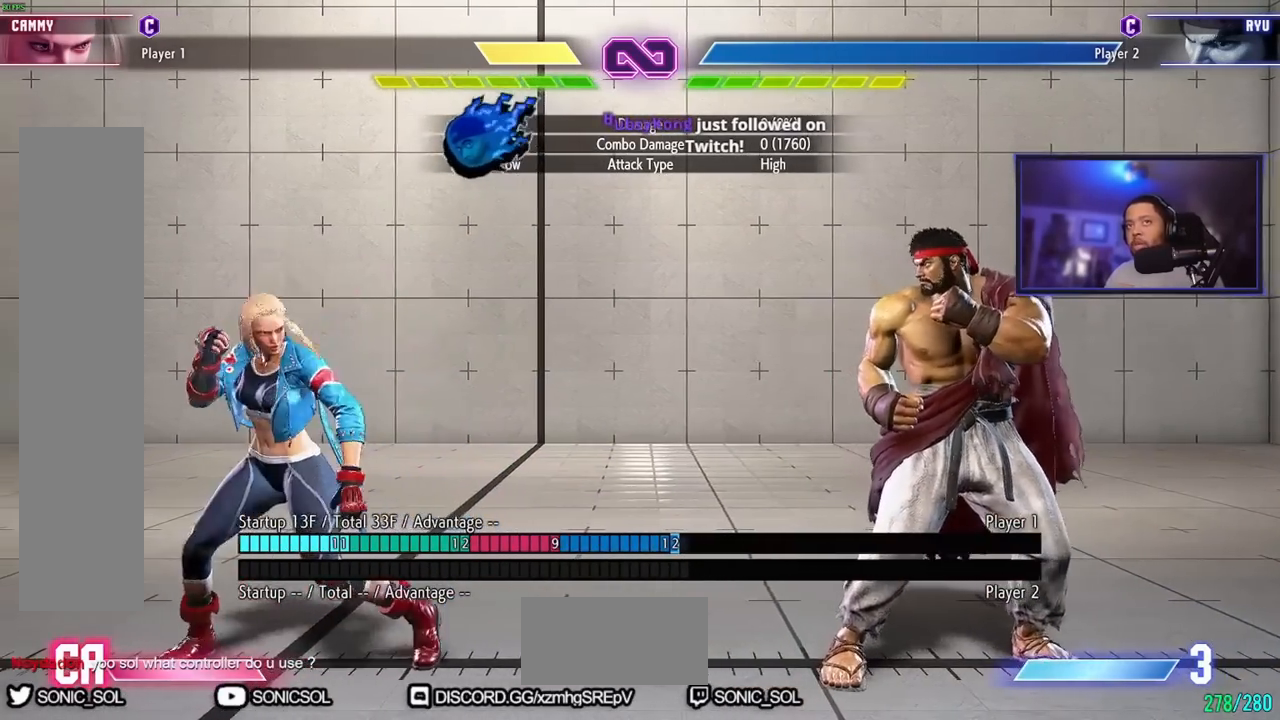
{"buttons": [], "left_stick": "left", "events": [[50, "left_stick", "up-right"], [134, "left_stick", "down"], [184, "left_stick", "left"], [200, "LK", "down"], [234, "LK", "up"]]}
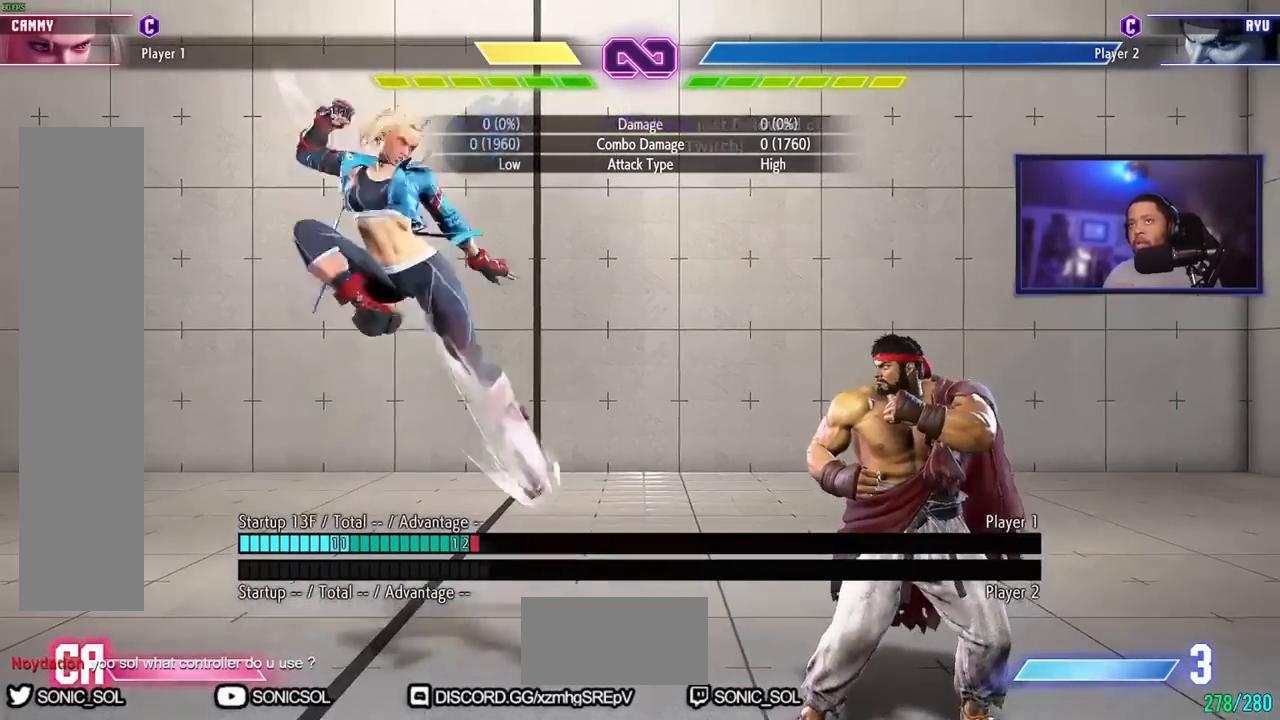
{"buttons": [], "left_stick": "center", "events": [[217, "left_stick", "center"]]}
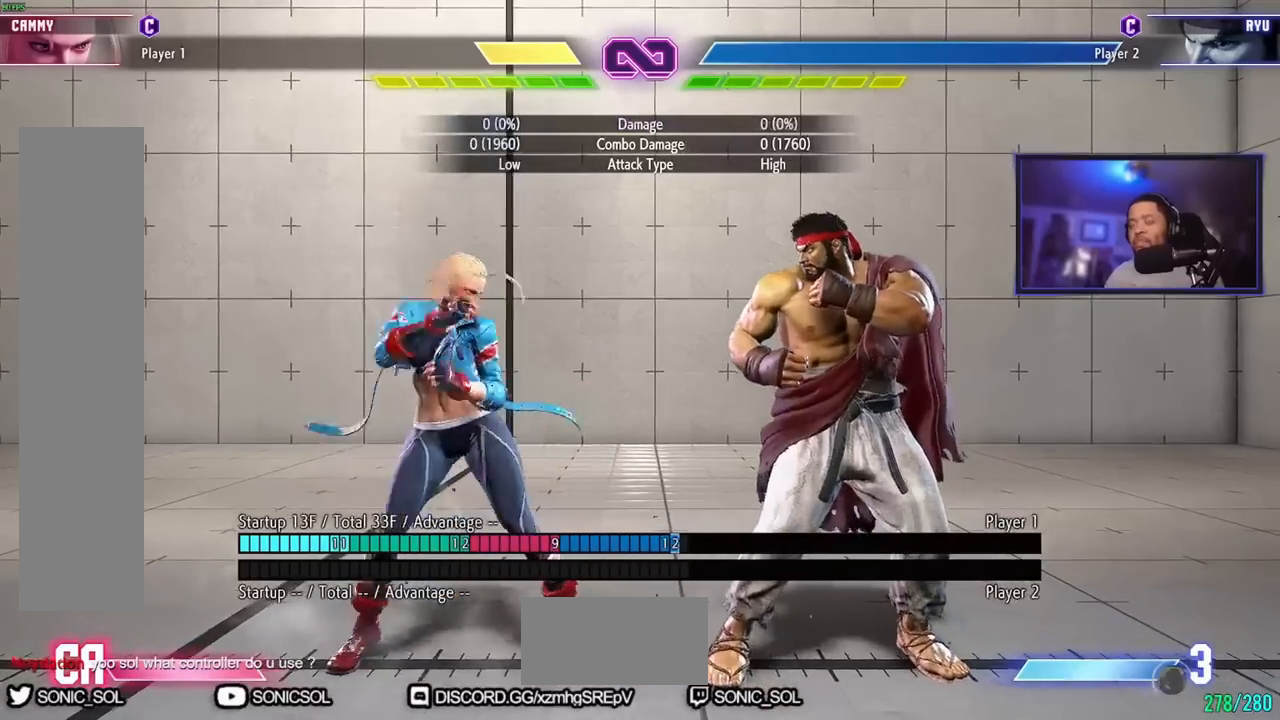
{"buttons": [], "left_stick": "center"}
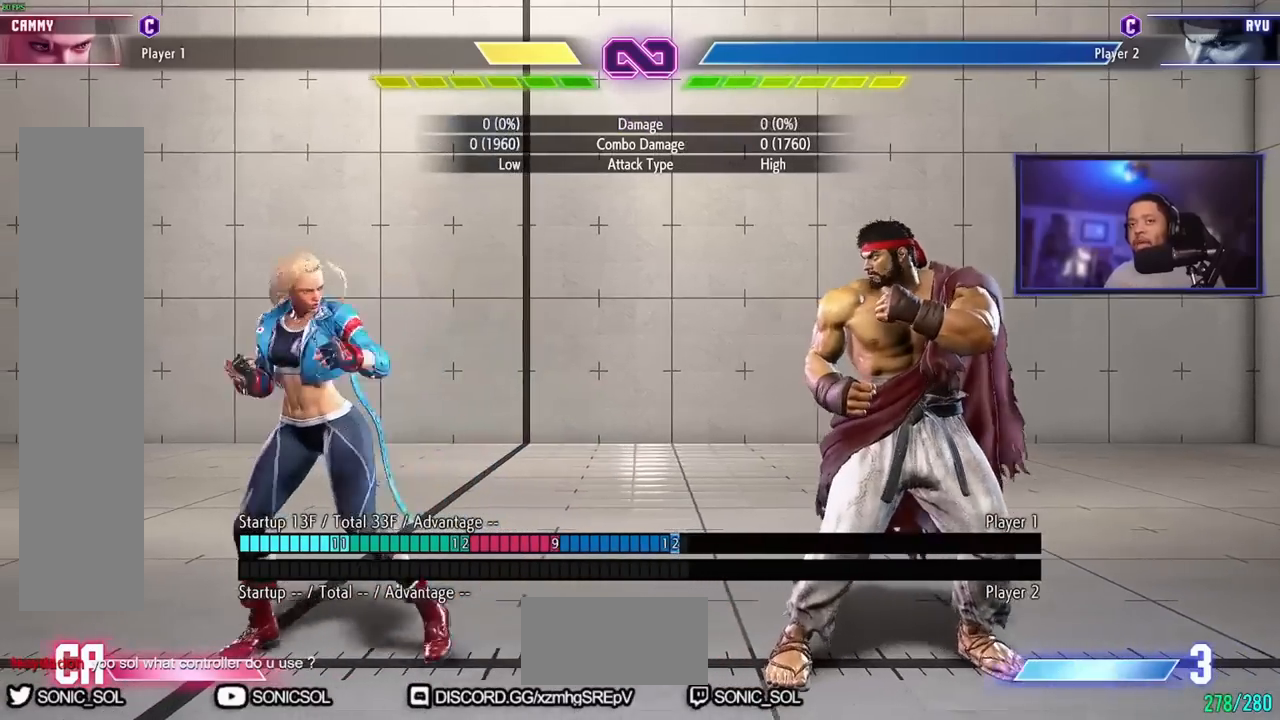
{"buttons": [], "left_stick": "center", "events": []}
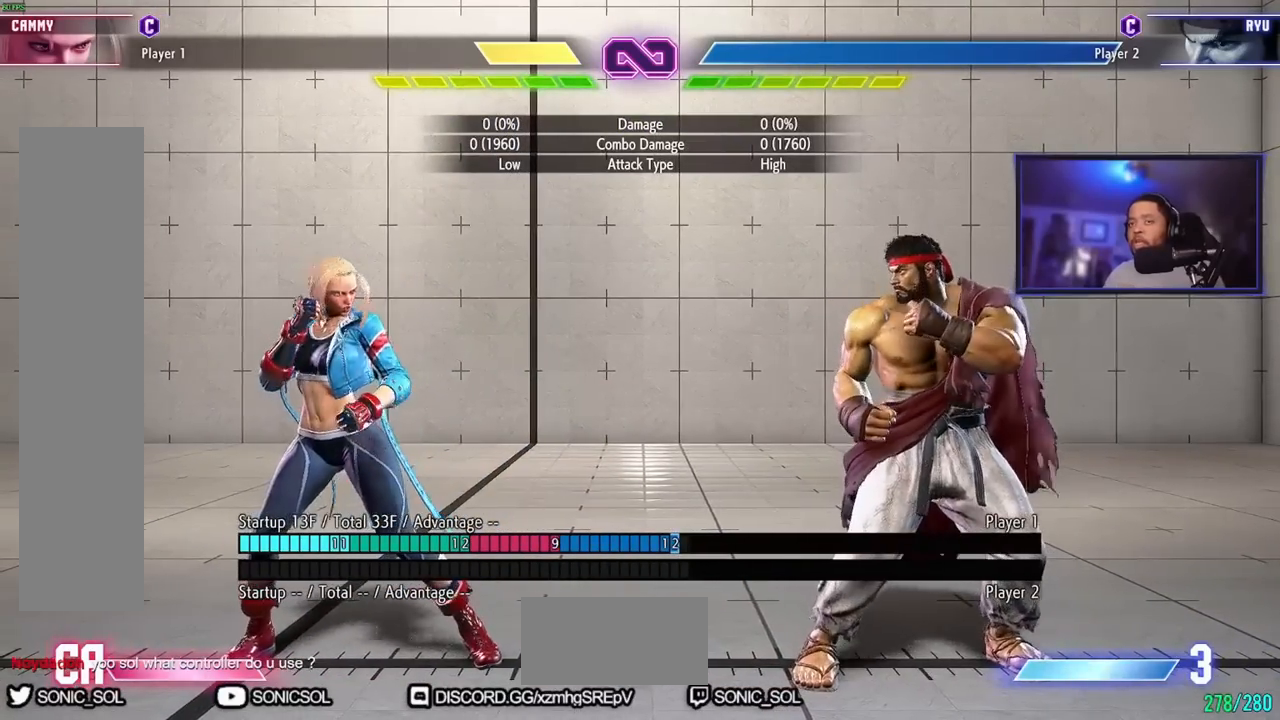
{"buttons": [], "left_stick": "center", "events": []}
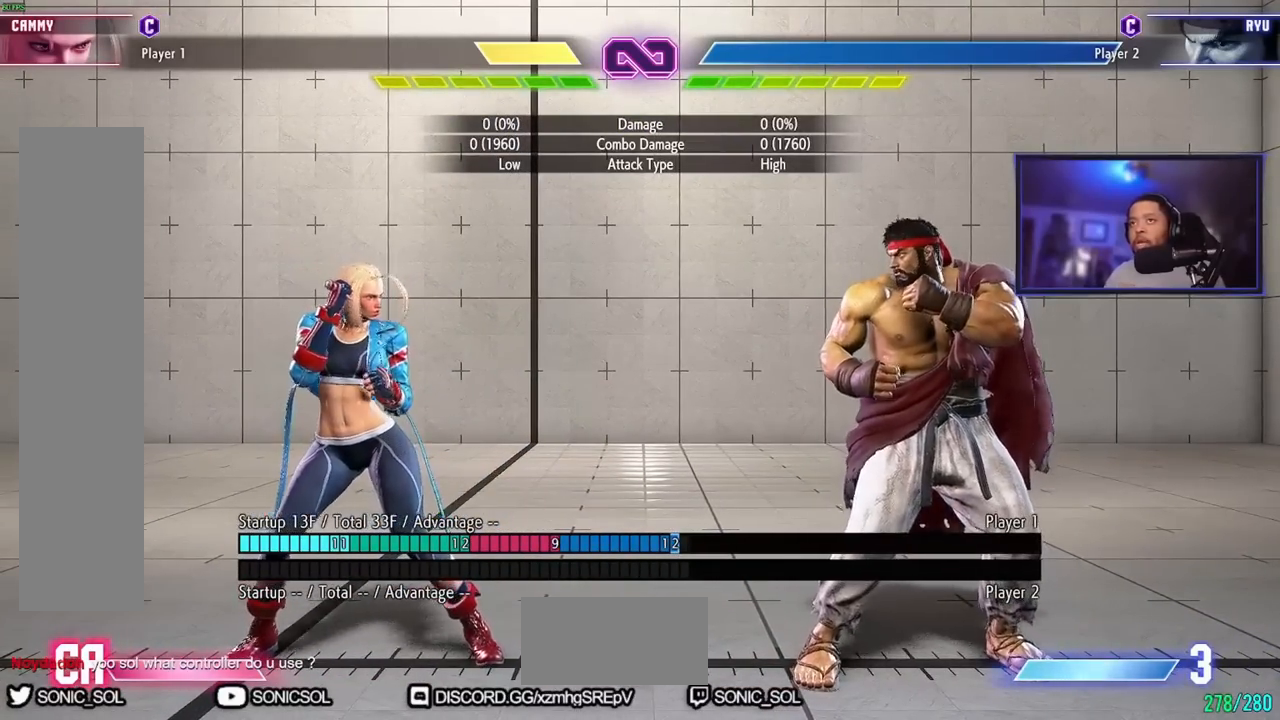
{"buttons": [], "left_stick": "center", "events": []}
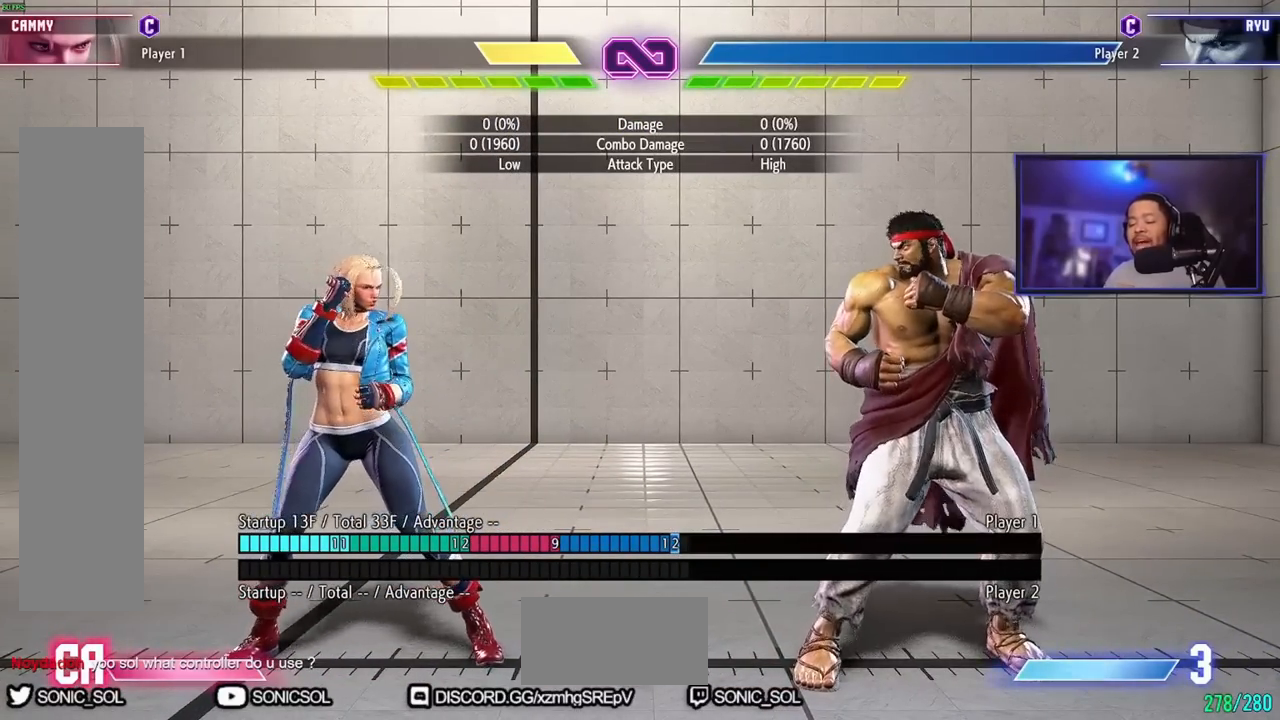
{"buttons": [], "left_stick": "left", "events": [[383, "left_stick", "left"]]}
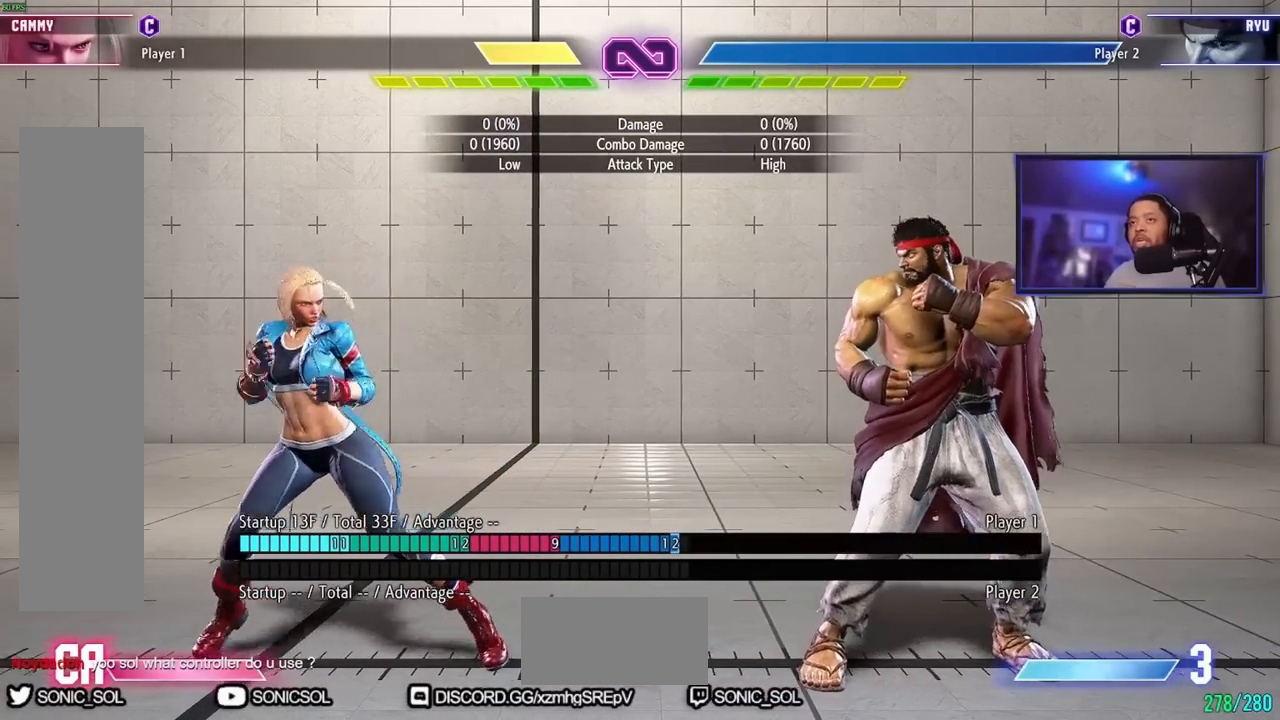
{"buttons": [], "left_stick": "center", "events": [[67, "left_stick", "center"]]}